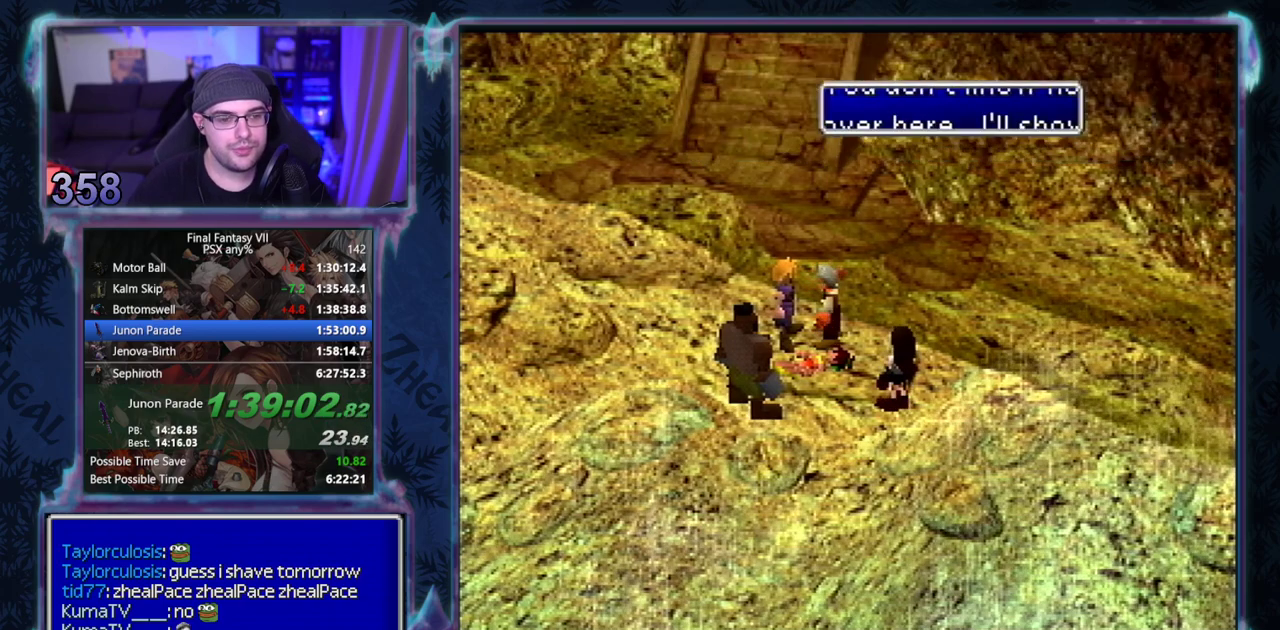
Gameplay with a controller (PlayStation layout); each line is a JSON object with the inputs held at the frame after it. "events" lists button and stick changes between this image and that frame as [ms after this image, input, new state], when the widget could be followed in between. Not read: L3 R3 right_stick.
{"buttons": [], "left_stick": "center", "events": []}
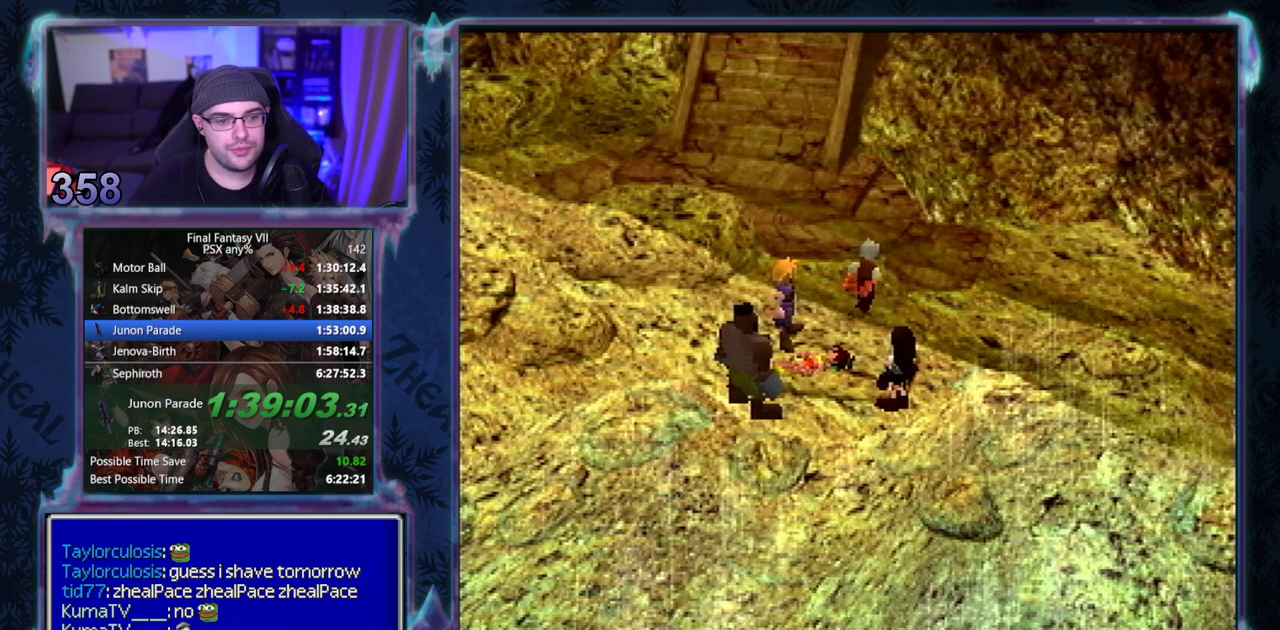
{"buttons": ["CIRCLE"], "left_stick": "center", "events": [[33, "CIRCLE", "down"], [267, "CIRCLE", "up"], [400, "CIRCLE", "down"], [450, "CIRCLE", "up"], [500, "CIRCLE", "down"]]}
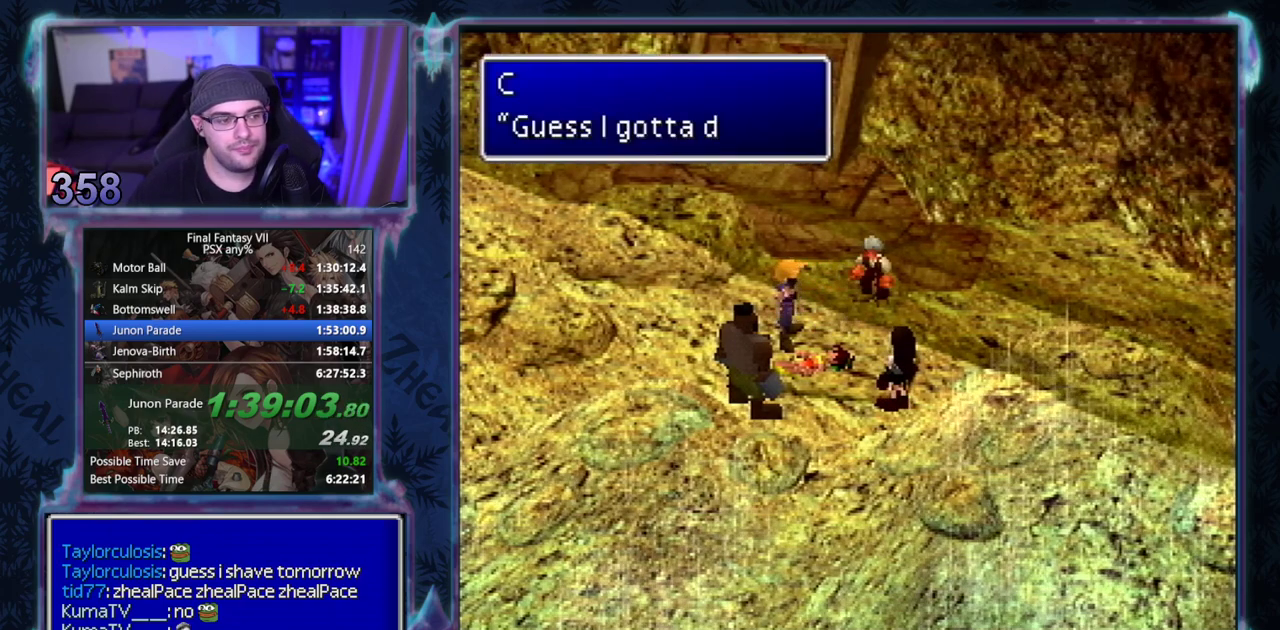
{"buttons": [], "left_stick": "center", "events": [[50, "CIRCLE", "up"], [117, "CIRCLE", "down"], [217, "CIRCLE", "up"], [267, "CIRCLE", "down"], [400, "CIRCLE", "up"]]}
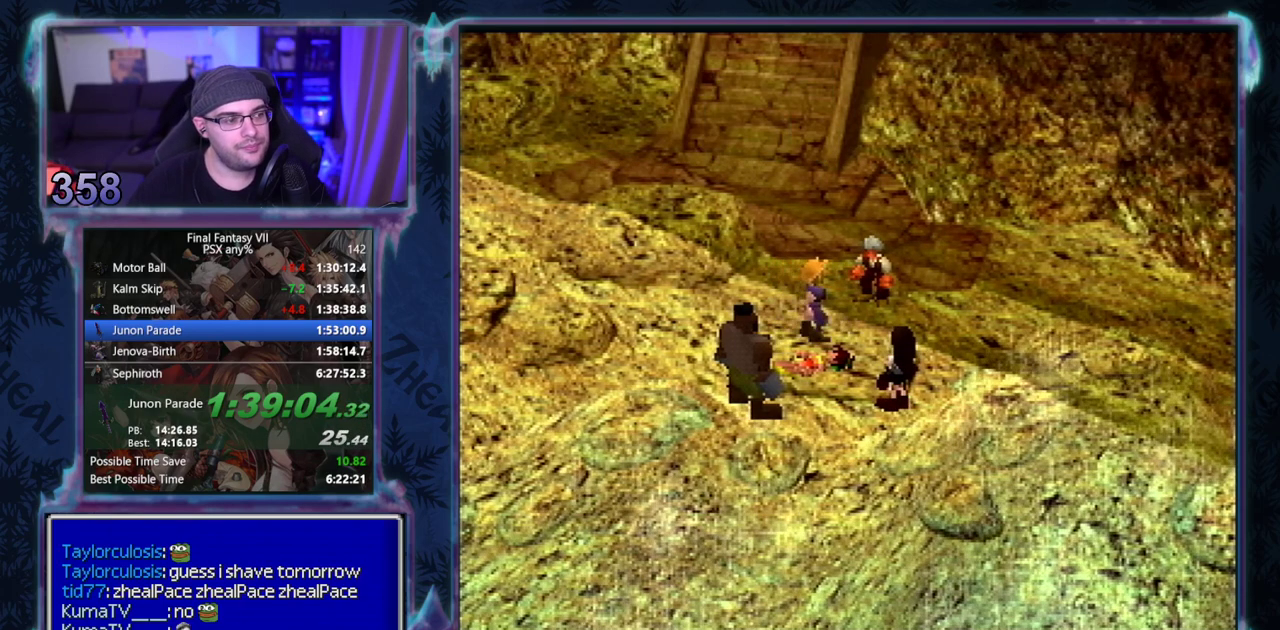
{"buttons": [], "left_stick": "center", "events": []}
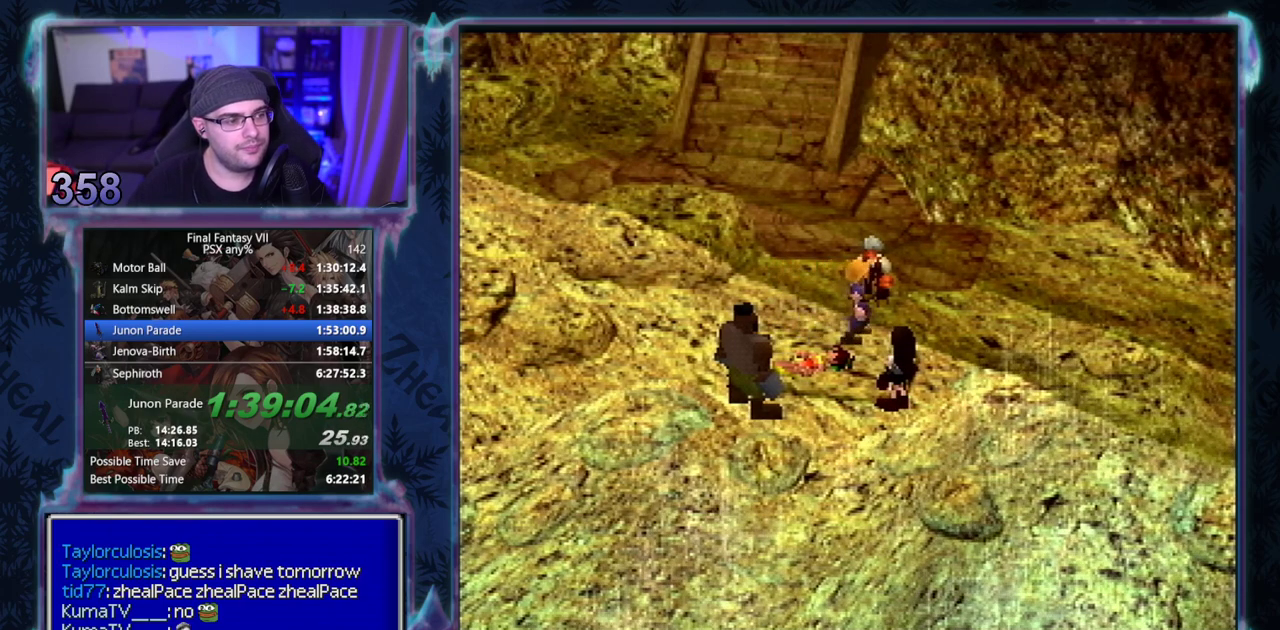
{"buttons": ["CIRCLE"], "left_stick": "center"}
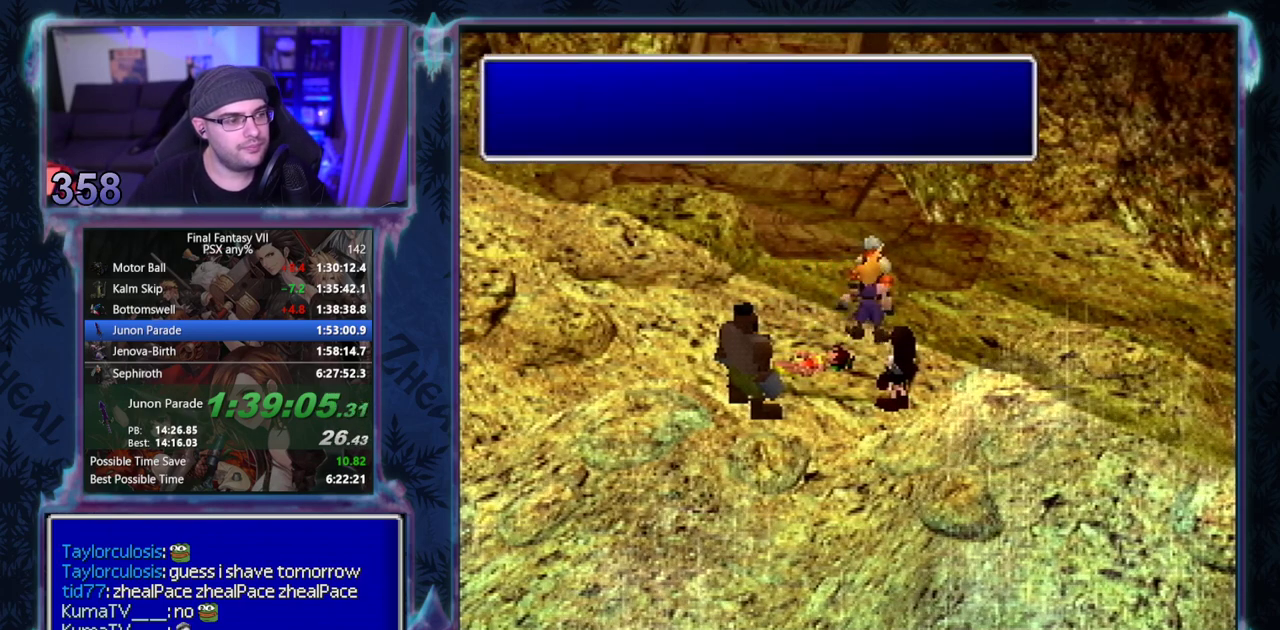
{"buttons": [], "left_stick": "center", "events": [[17, "CIRCLE", "up"], [167, "CIRCLE", "down"], [367, "CIRCLE", "up"]]}
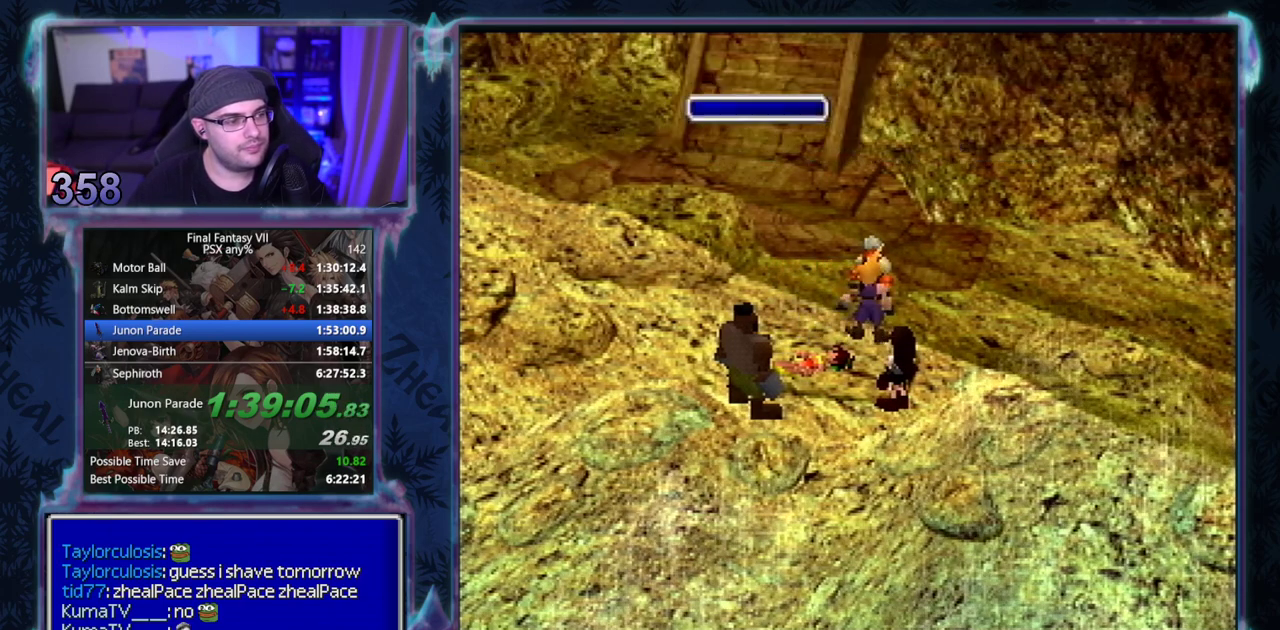
{"buttons": ["CIRCLE"], "left_stick": "center", "events": [[217, "CIRCLE", "down"], [433, "CIRCLE", "up"], [483, "CIRCLE", "down"]]}
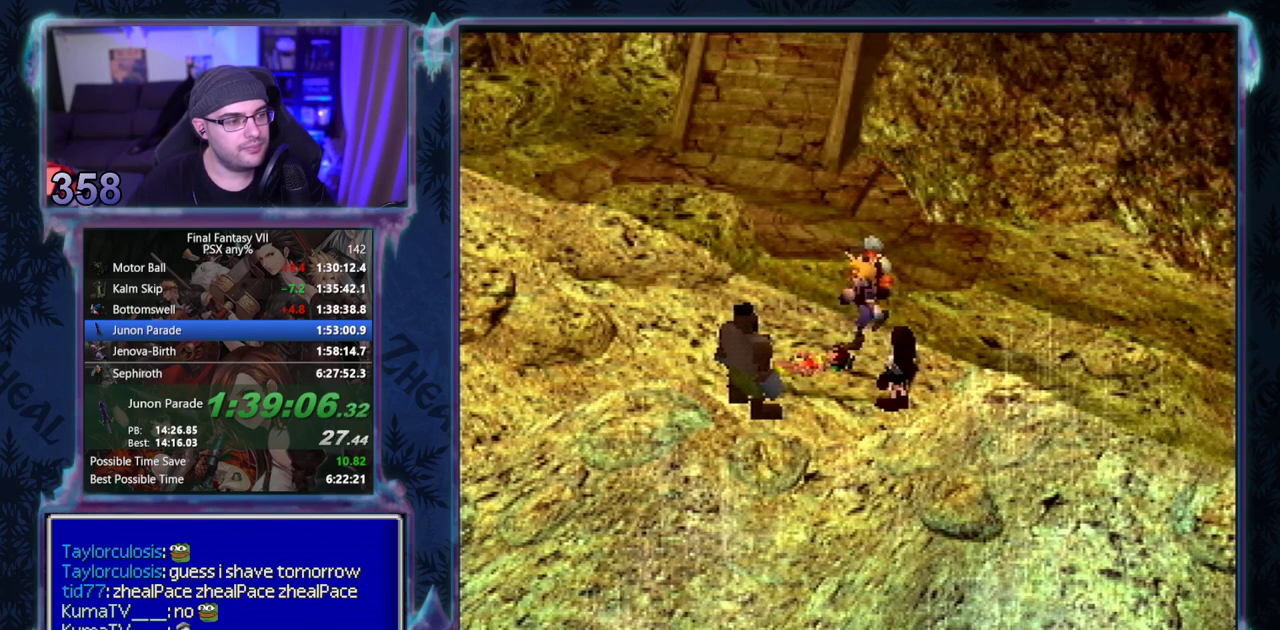
{"buttons": [], "left_stick": "center", "events": [[100, "CIRCLE", "up"], [350, "CIRCLE", "down"], [467, "CIRCLE", "up"]]}